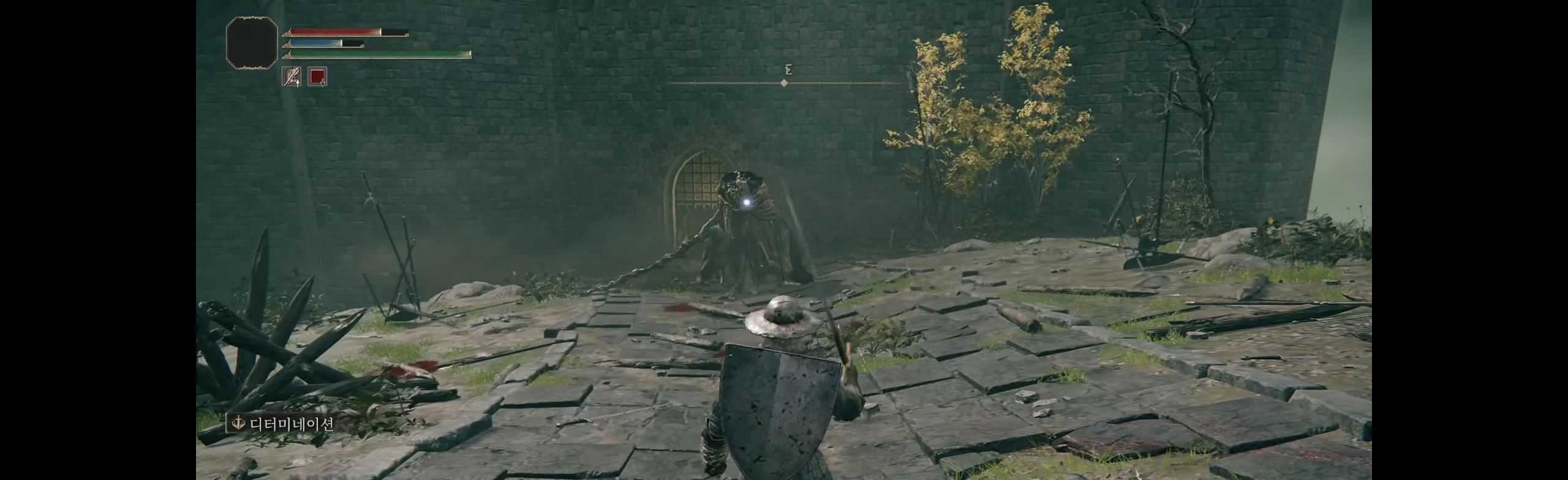
Gameplay with a controller (Xbox layout); each line is a JSON object with the inputs held at the frame after it. "events" lists button and stick changes between this image and that frame as [ms after this image, input, new state], when the widget could be followed in between. Not read: DPAD_DOWN DPAD_LEFT DPAD_RIGHT DPAD_UP L1 L3 R1 R3 other_buttons right_stick.
{"buttons": [], "left_stick": "center", "events": [[67, "L2", "up"]]}
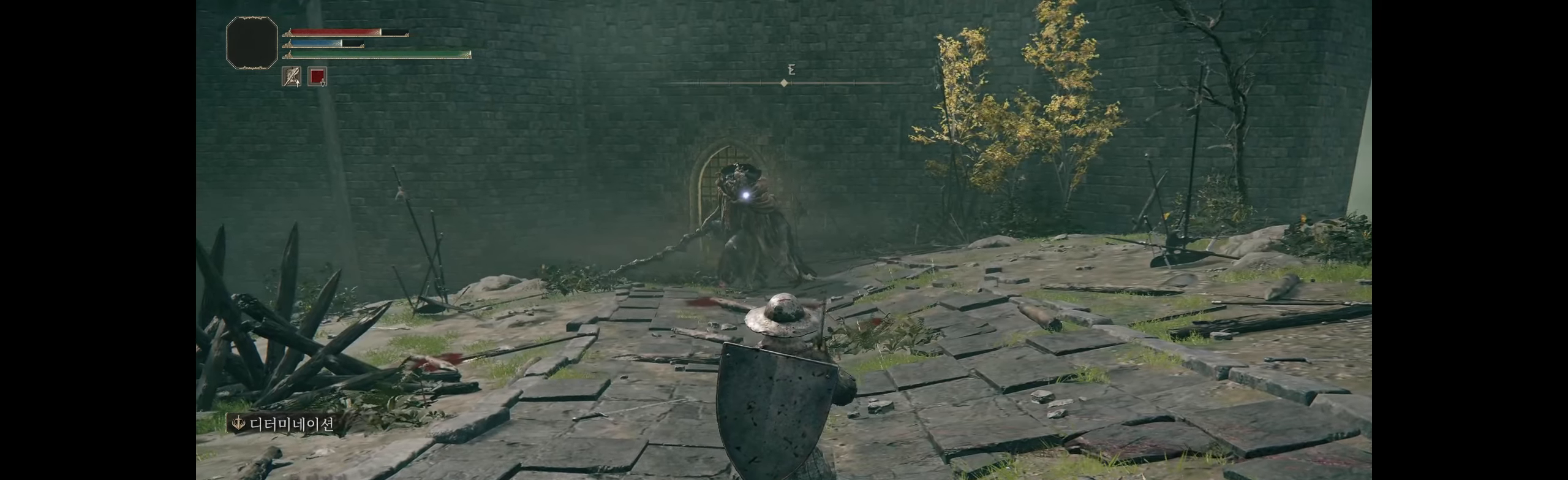
{"buttons": [], "left_stick": "center", "events": [[300, "L2", "down"], [367, "L2", "up"]]}
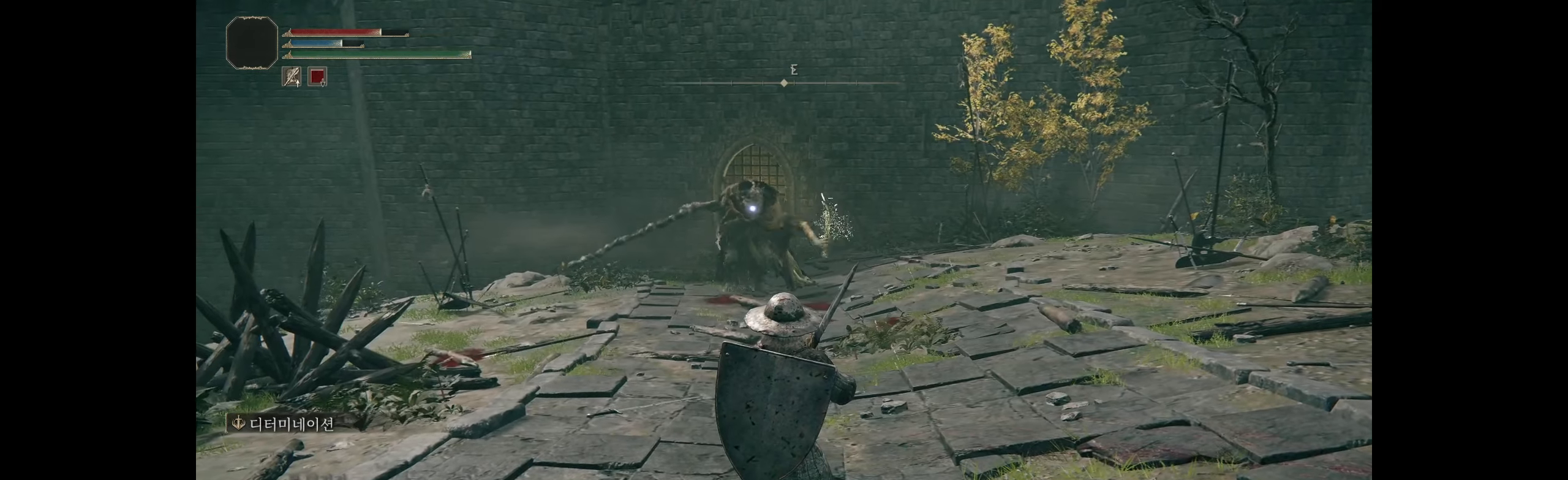
{"buttons": ["B"], "left_stick": "right", "events": [[267, "left_stick", "down-right"], [384, "B", "down"], [450, "left_stick", "right"]]}
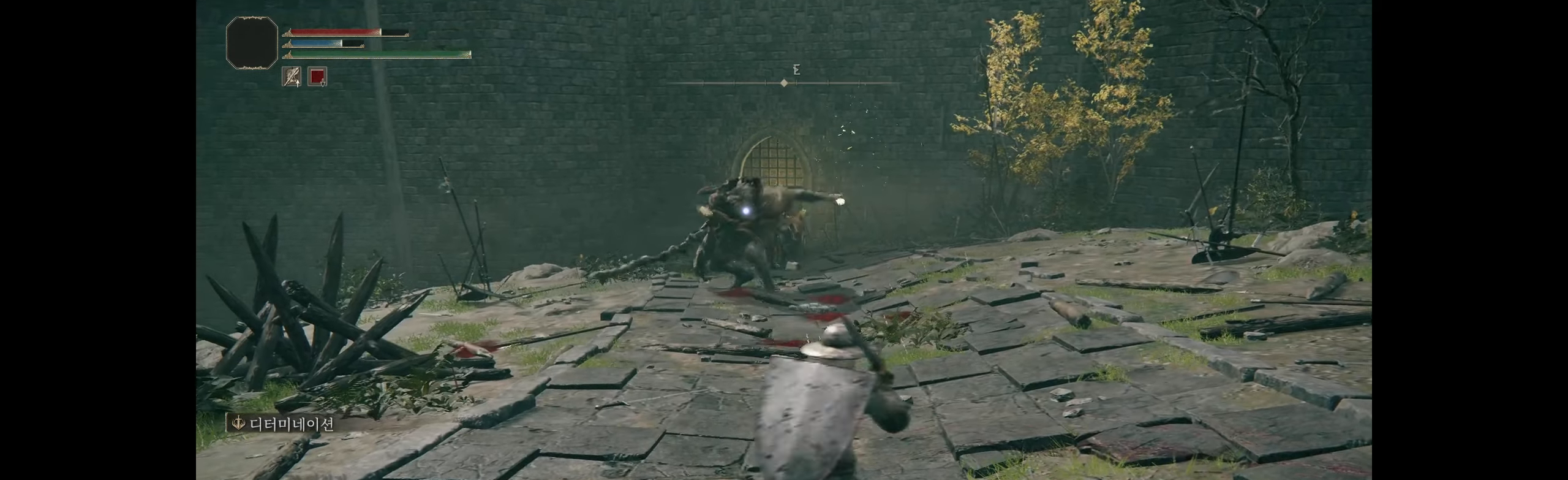
{"buttons": [], "left_stick": "center", "events": [[34, "B", "up"], [167, "left_stick", "center"]]}
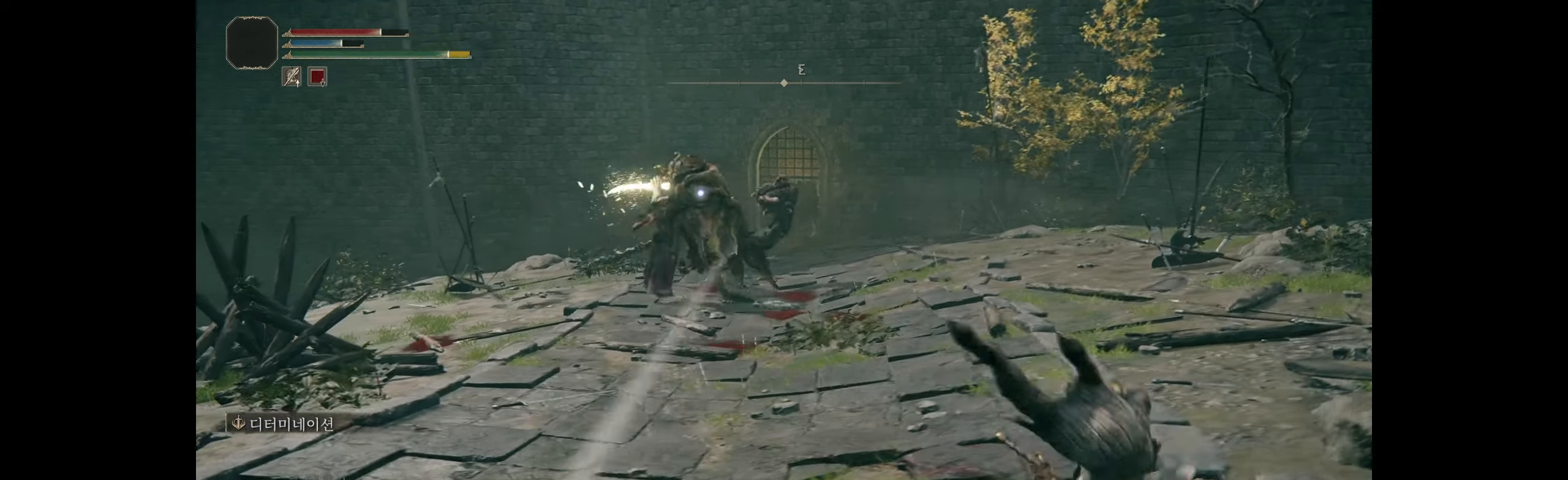
{"buttons": [], "left_stick": "left", "events": [[134, "left_stick", "left"], [284, "B", "down"], [467, "B", "up"]]}
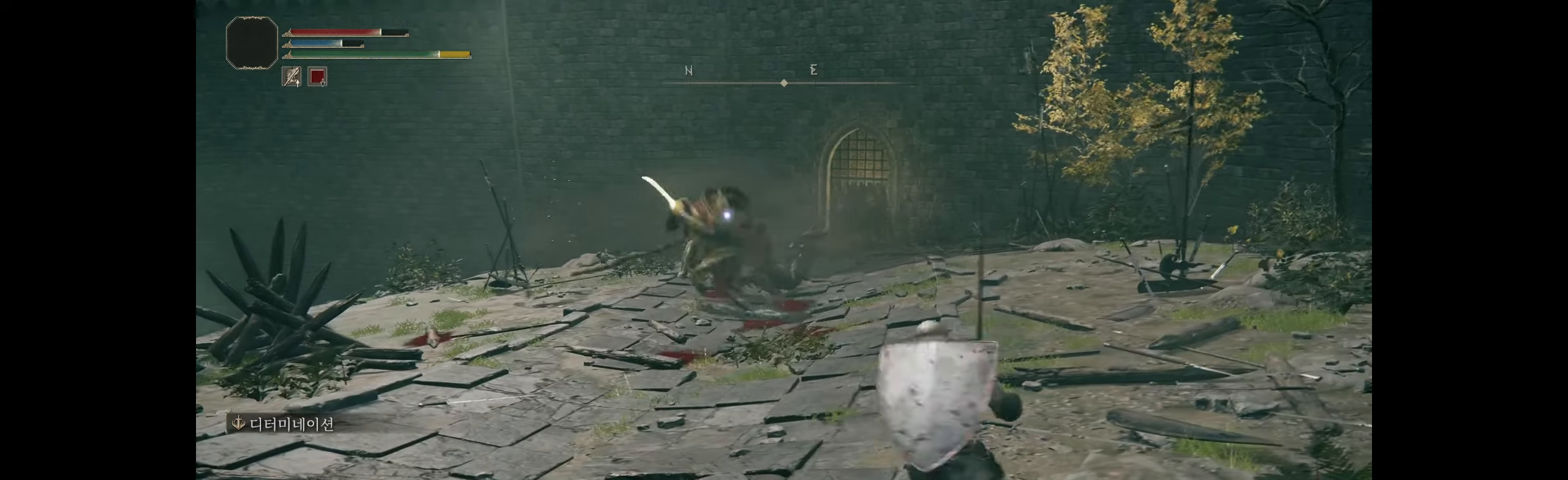
{"buttons": [], "left_stick": "left", "events": []}
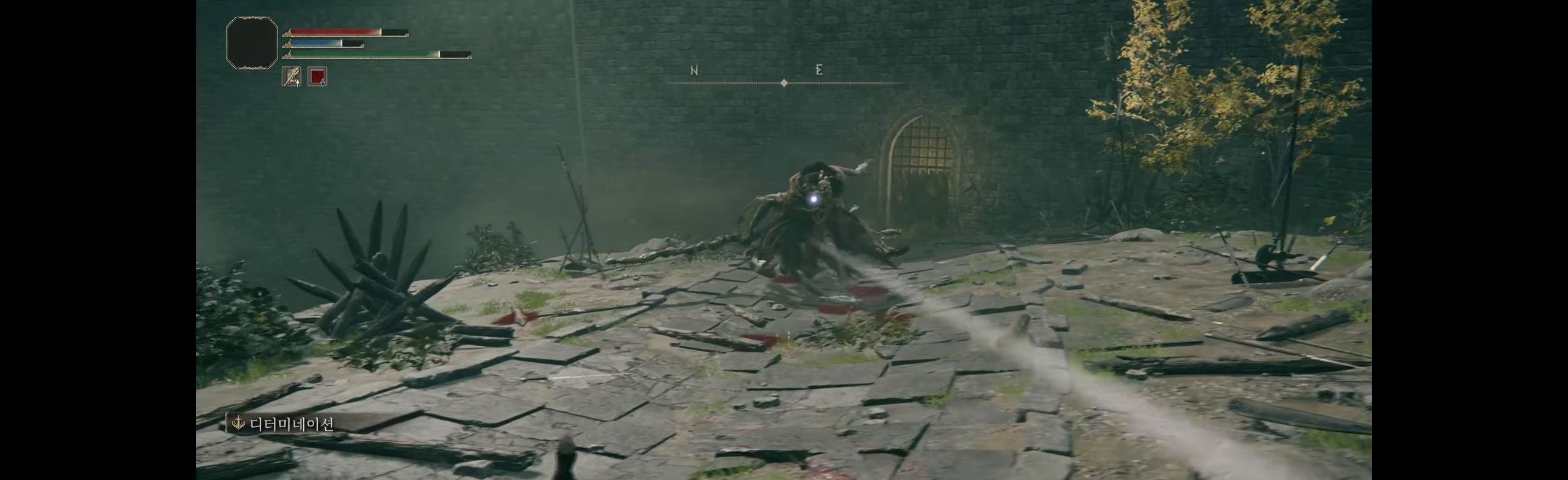
{"buttons": [], "left_stick": "down-left", "events": [[150, "left_stick", "down-left"]]}
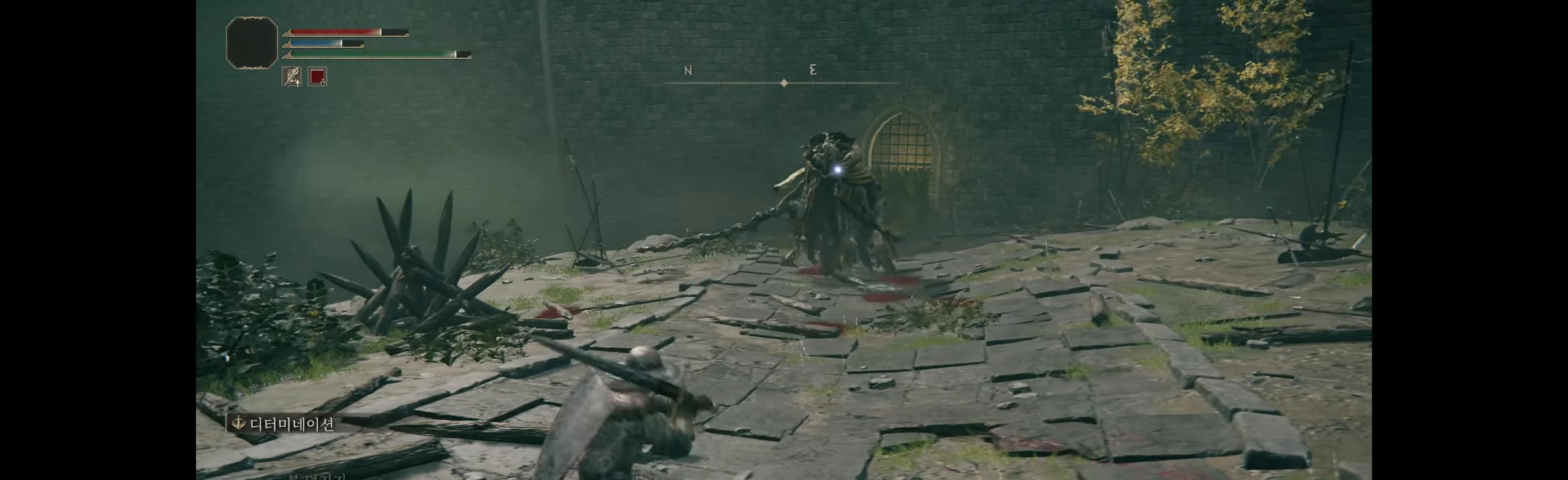
{"buttons": [], "left_stick": "center", "events": [[334, "left_stick", "center"]]}
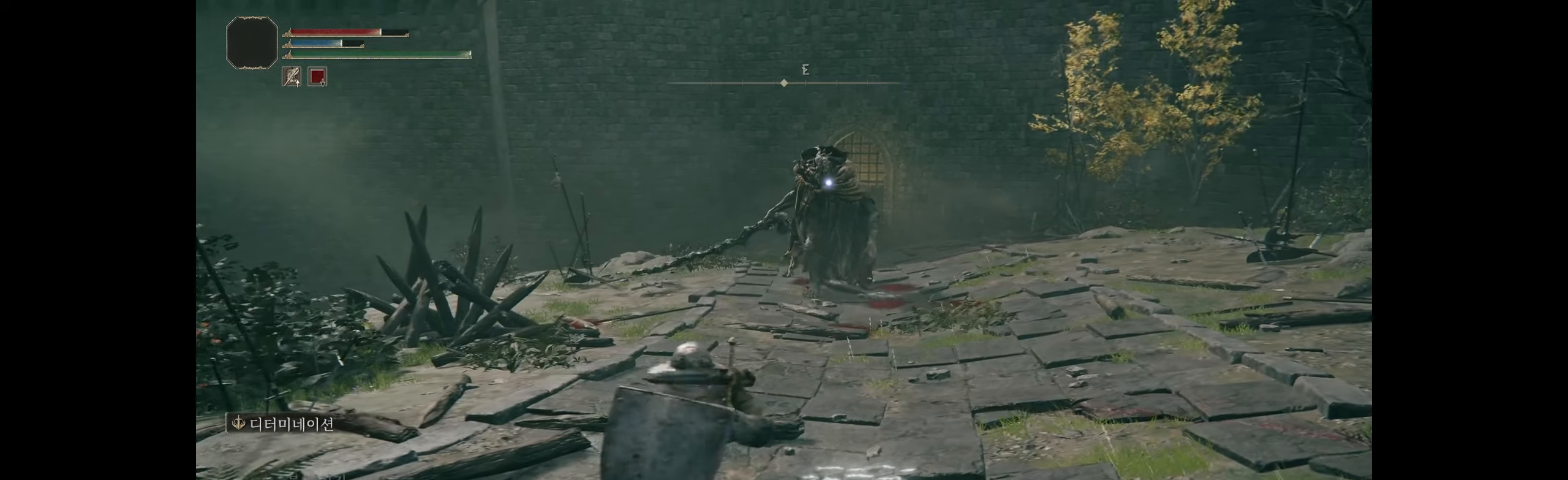
{"buttons": [], "left_stick": "center", "events": []}
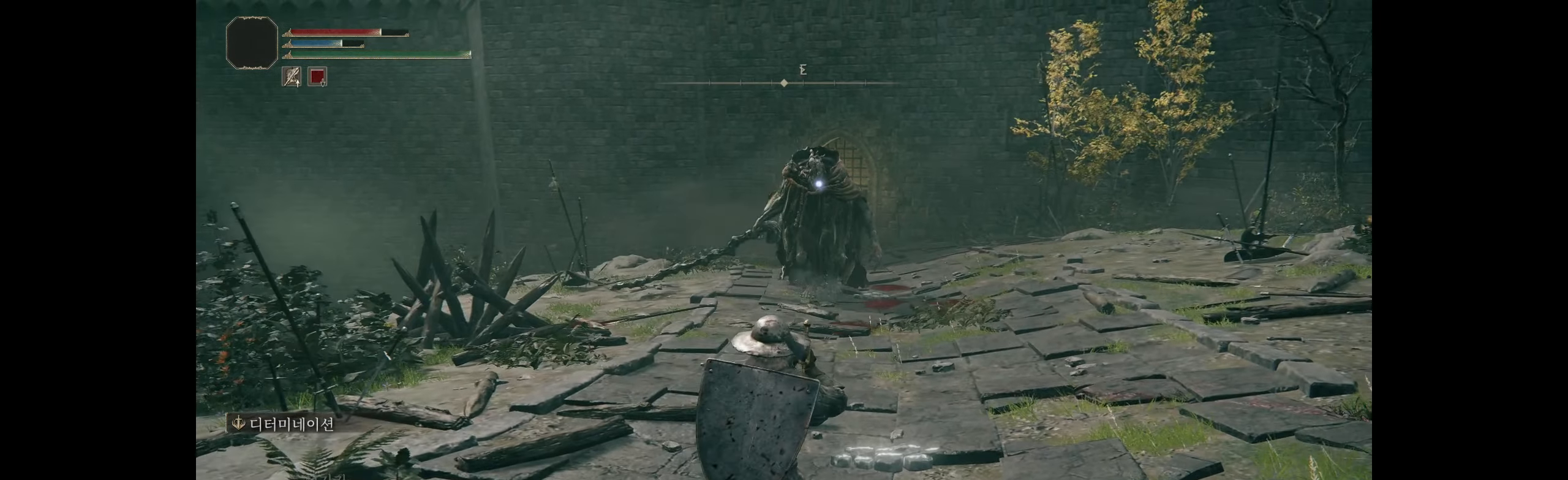
{"buttons": [], "left_stick": "center", "events": []}
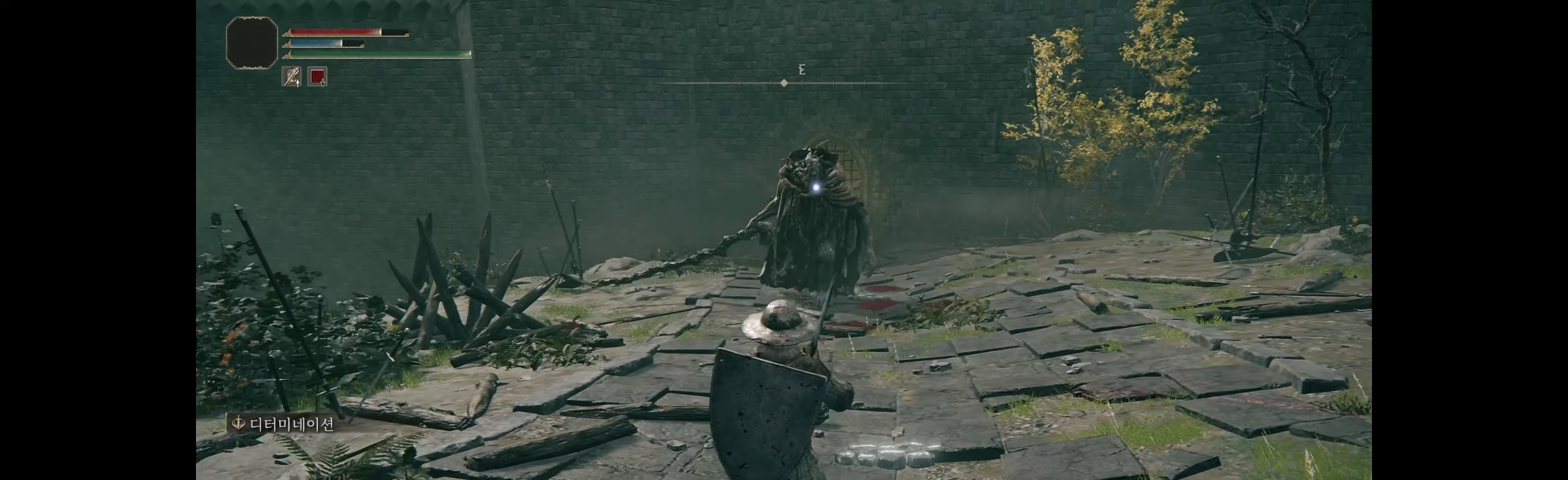
{"buttons": [], "left_stick": "down", "events": [[67, "left_stick", "down"]]}
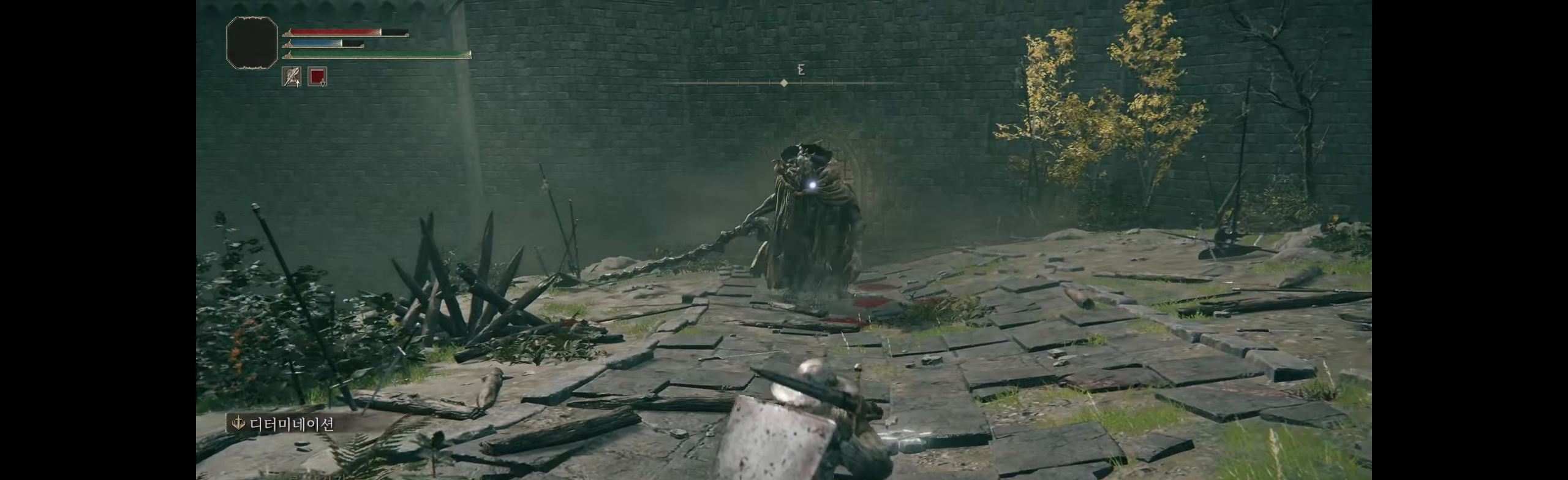
{"buttons": [], "left_stick": "down", "events": []}
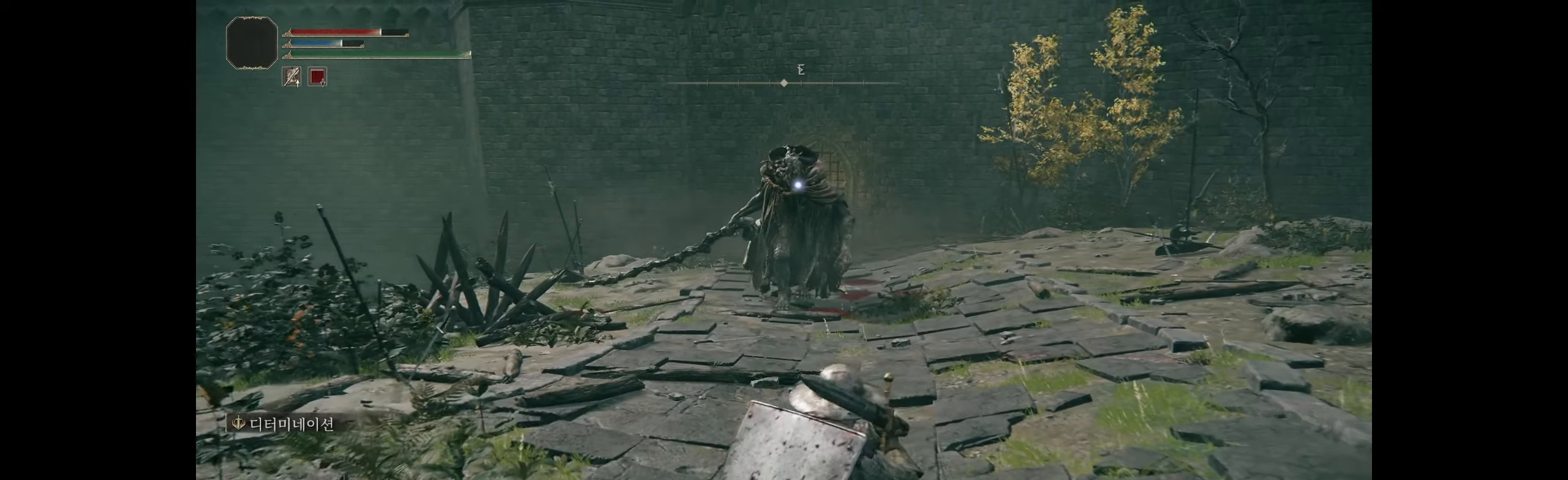
{"buttons": [], "left_stick": "up", "events": [[16, "left_stick", "center"], [500, "left_stick", "up"]]}
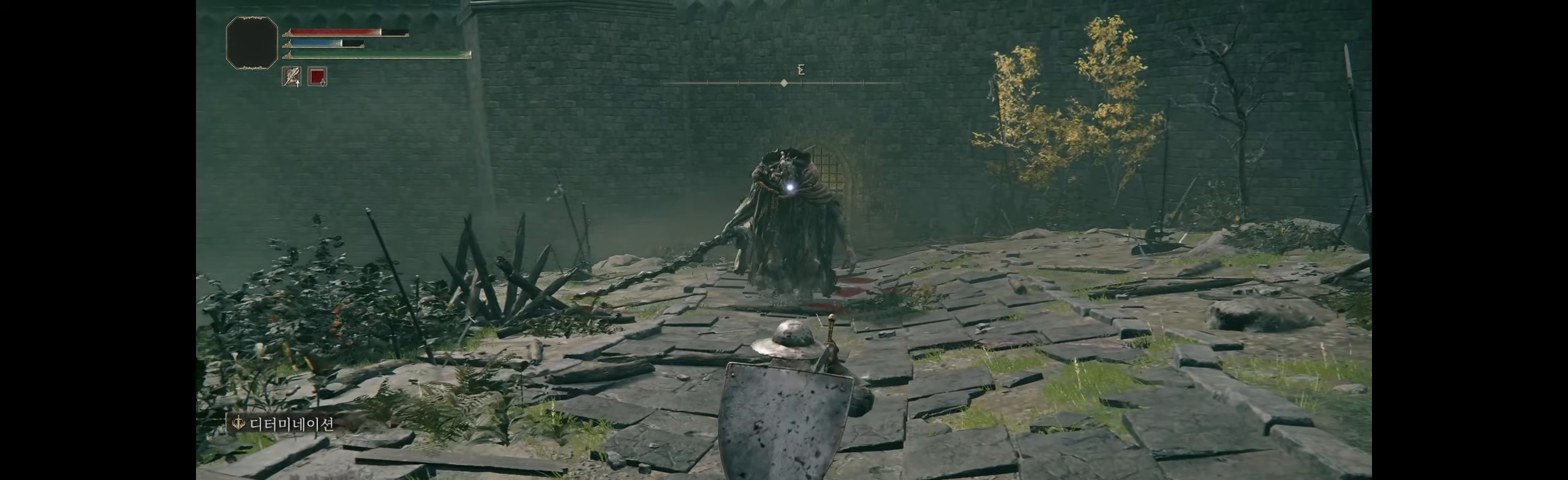
{"buttons": [], "left_stick": "up", "events": []}
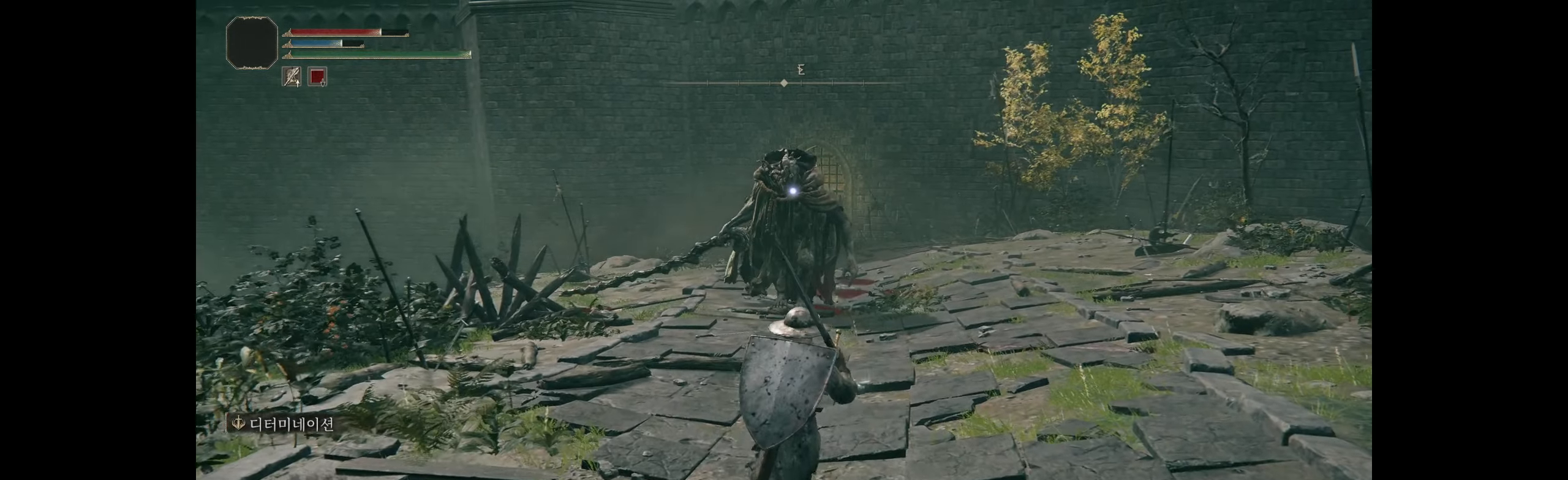
{"buttons": [], "left_stick": "center", "events": [[50, "left_stick", "center"]]}
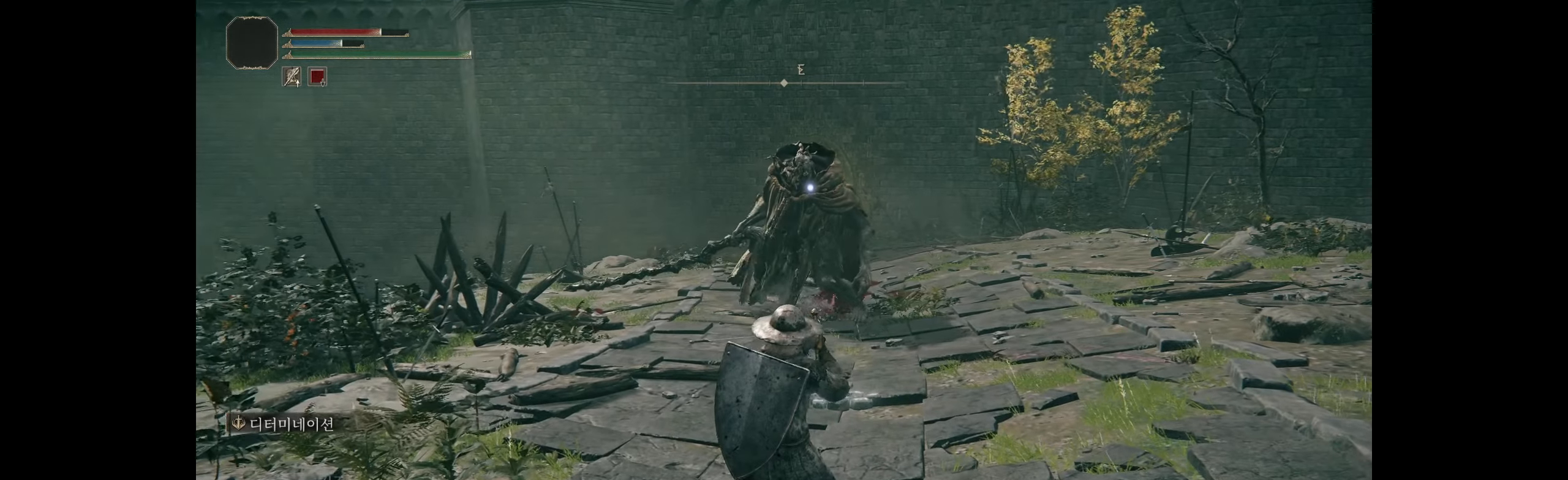
{"buttons": [], "left_stick": "down", "events": [[350, "left_stick", "down"]]}
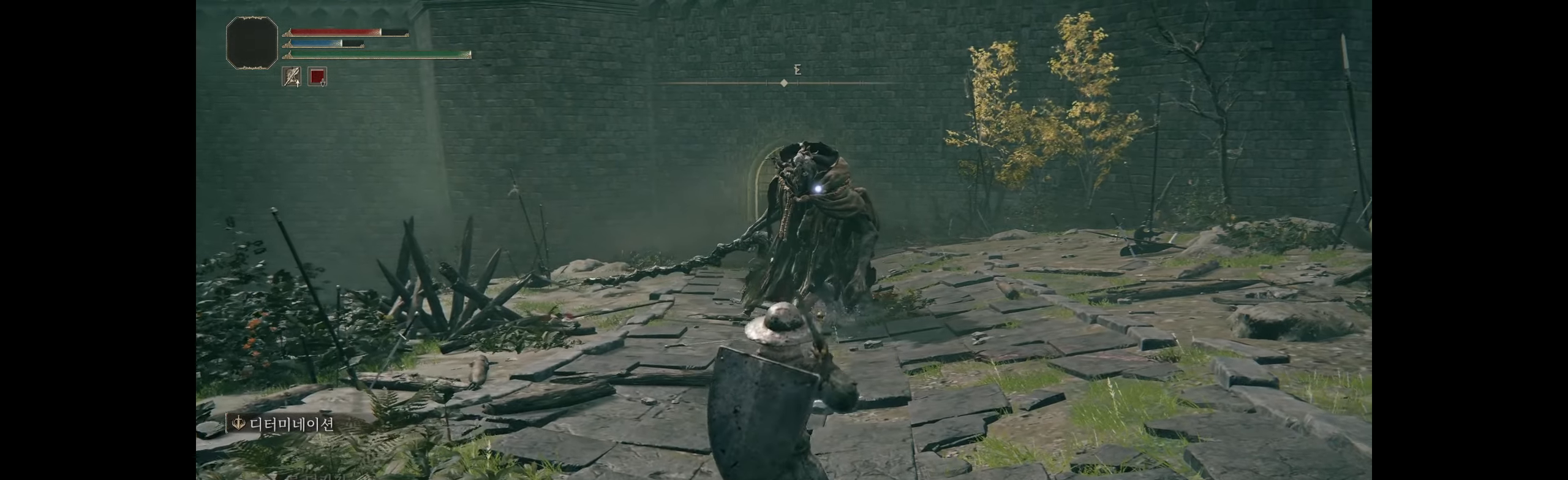
{"buttons": [], "left_stick": "down", "events": []}
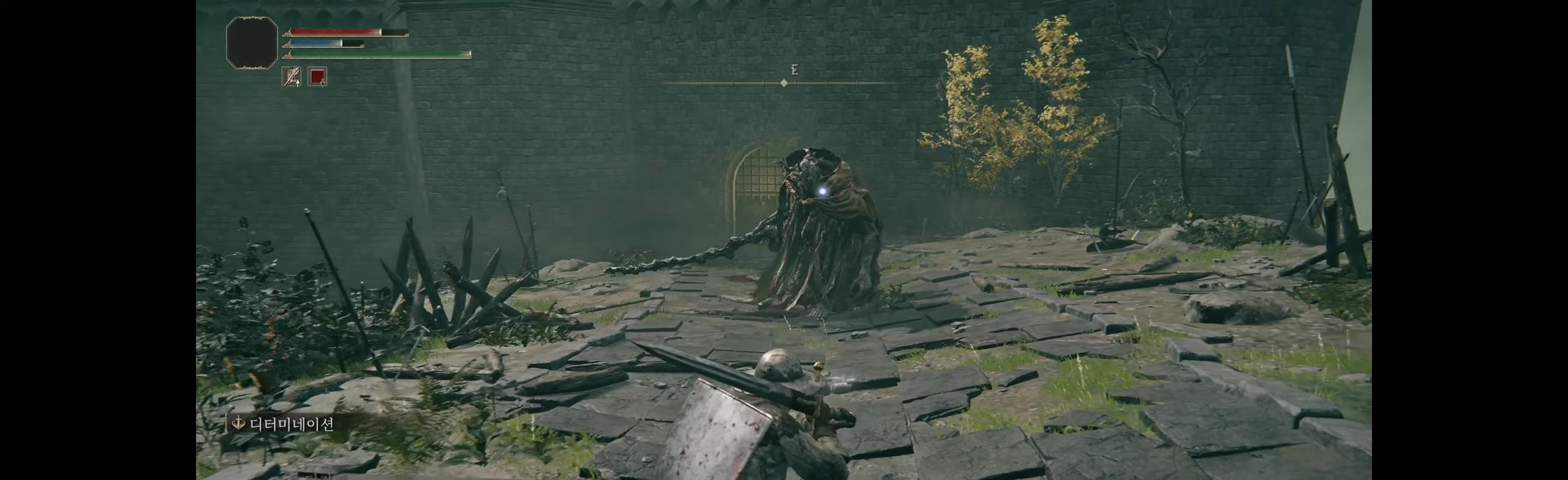
{"buttons": [], "left_stick": "center", "events": [[150, "left_stick", "down-right"], [466, "left_stick", "center"]]}
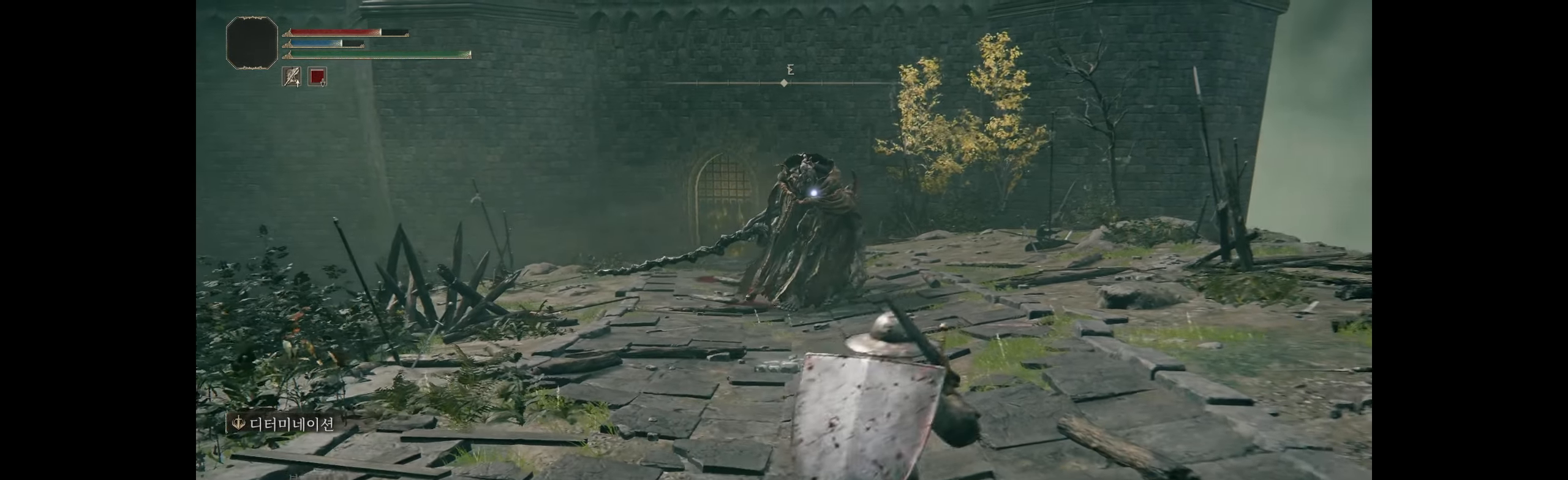
{"buttons": [], "left_stick": "down-left", "events": [[200, "left_stick", "down"], [266, "left_stick", "down-left"]]}
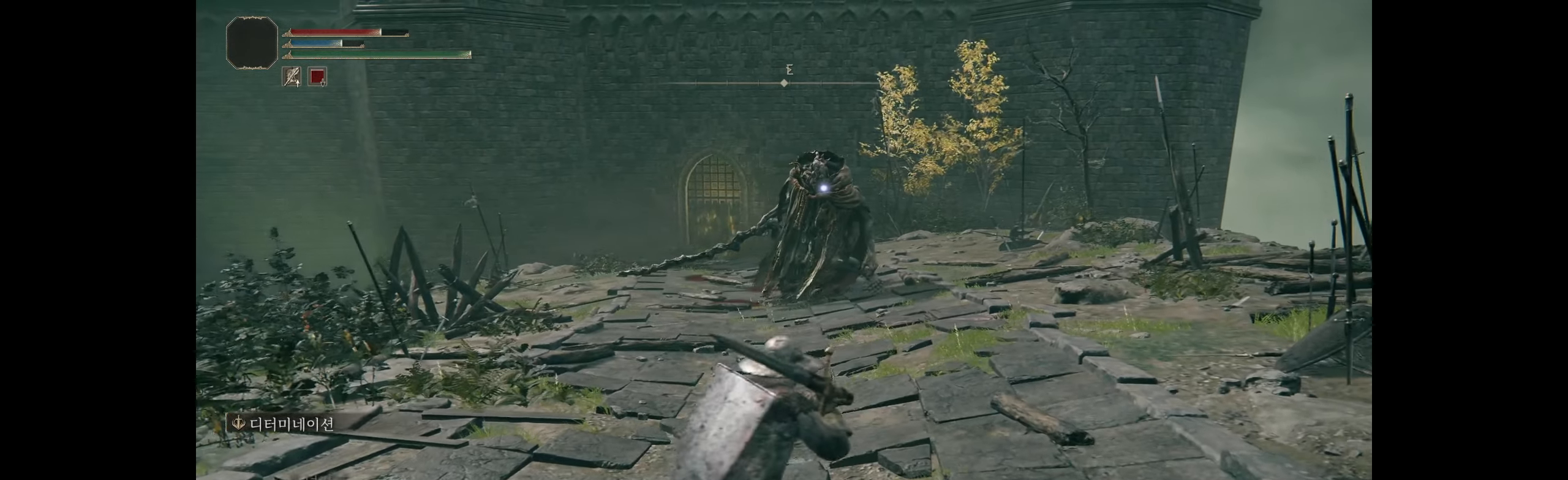
{"buttons": [], "left_stick": "down-left", "events": []}
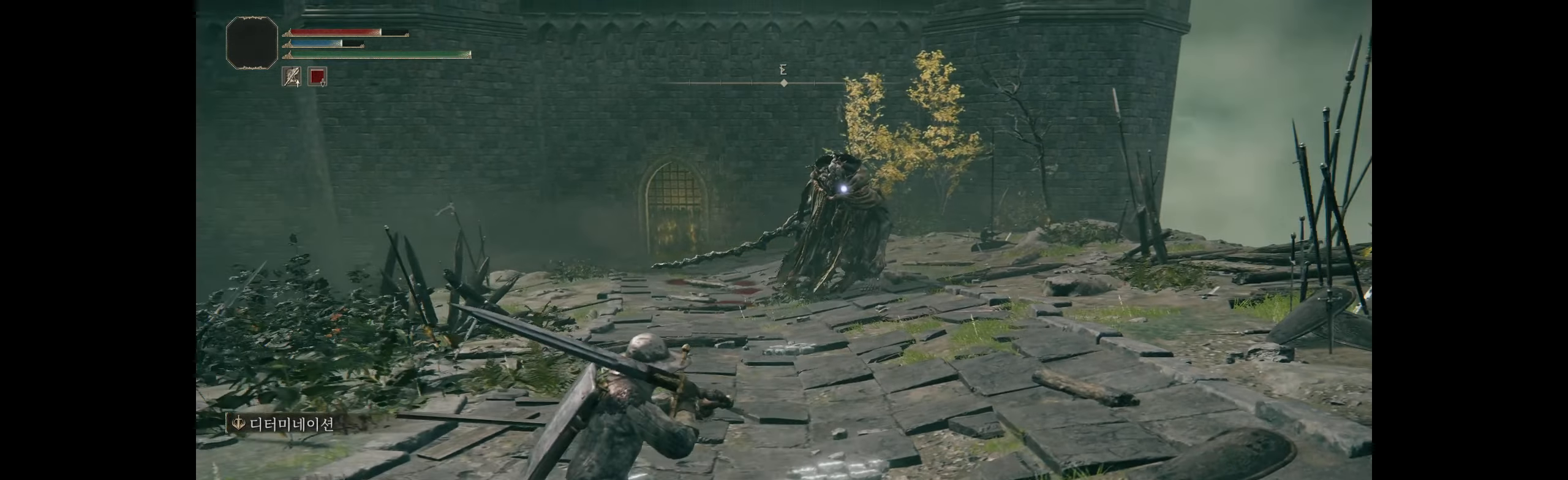
{"buttons": [], "left_stick": "center", "events": [[250, "left_stick", "center"]]}
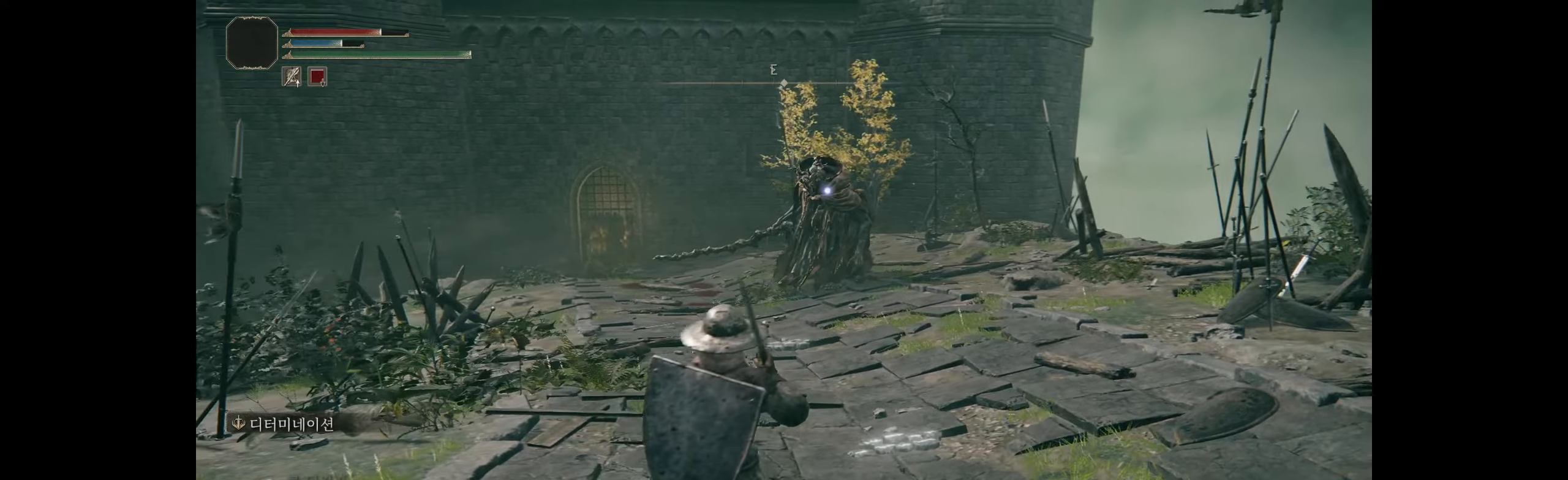
{"buttons": [], "left_stick": "center", "events": []}
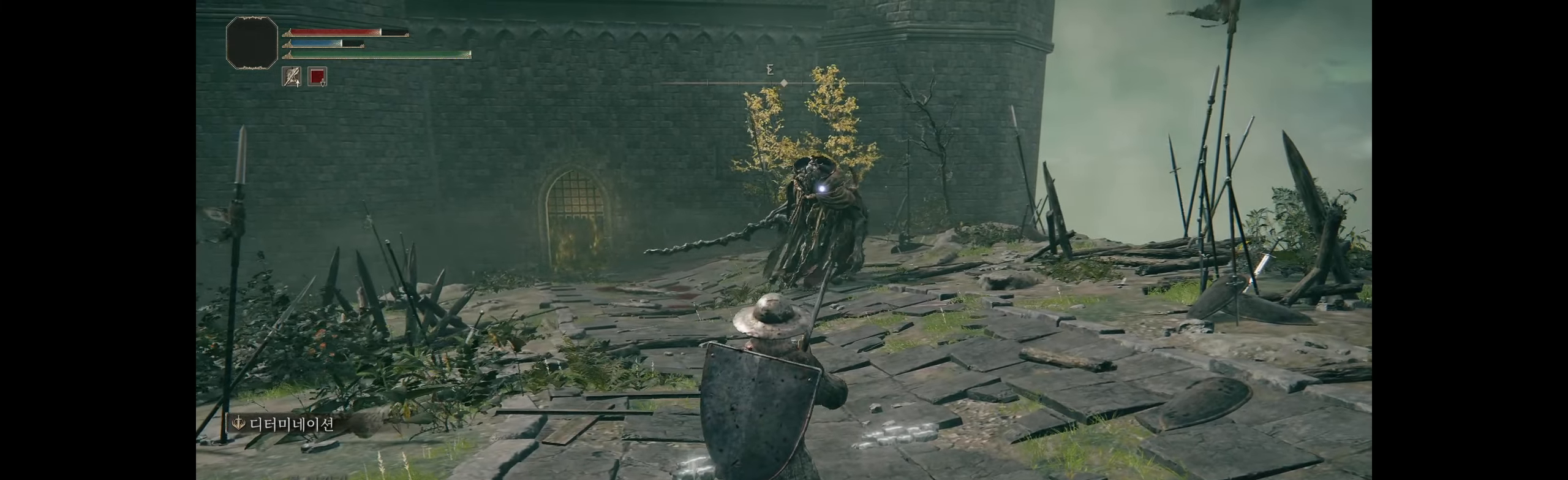
{"buttons": [], "left_stick": "center", "events": []}
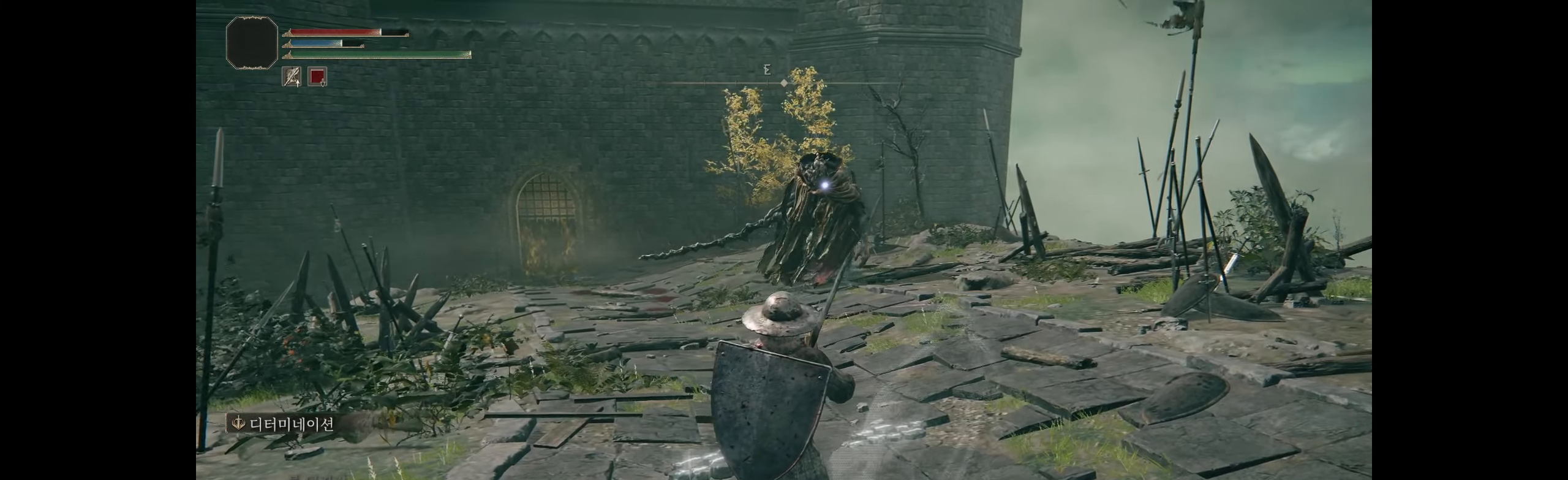
{"buttons": [], "left_stick": "center", "events": [[33, "left_stick", "down-right"], [333, "left_stick", "center"]]}
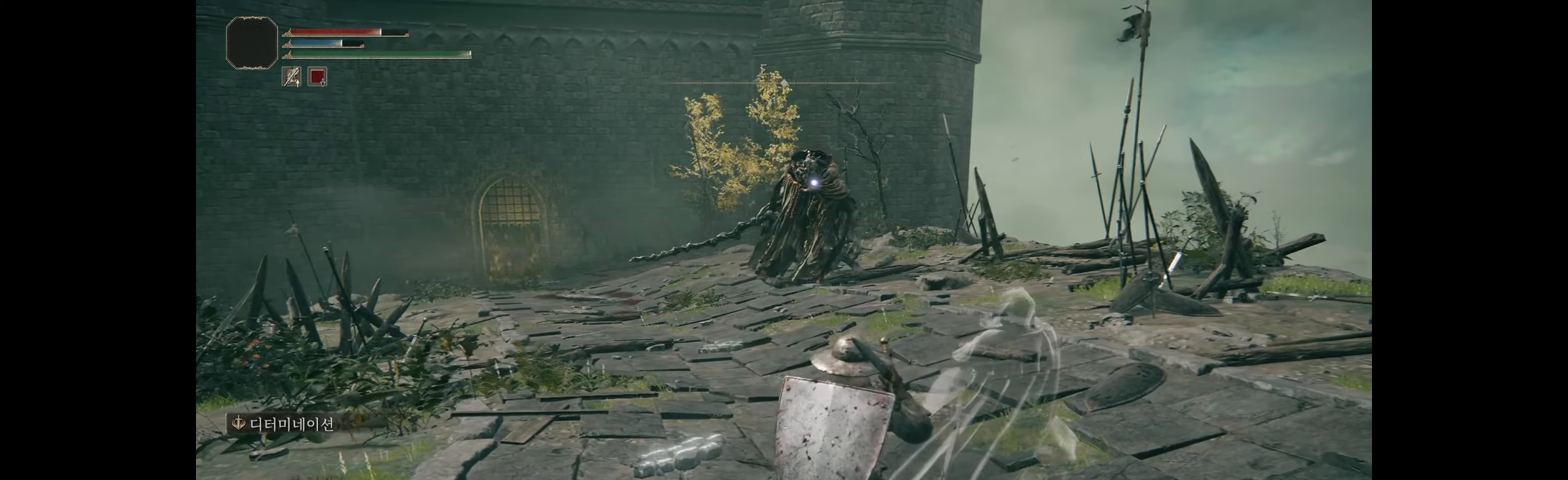
{"buttons": [], "left_stick": "center", "events": []}
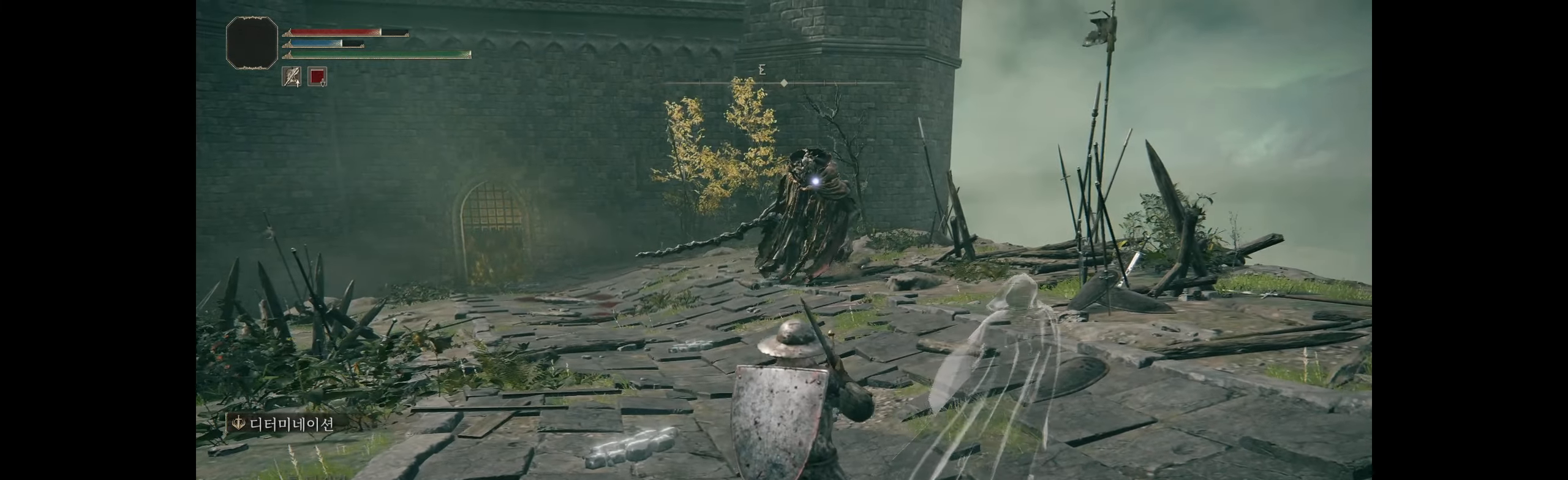
{"buttons": [], "left_stick": "center", "events": []}
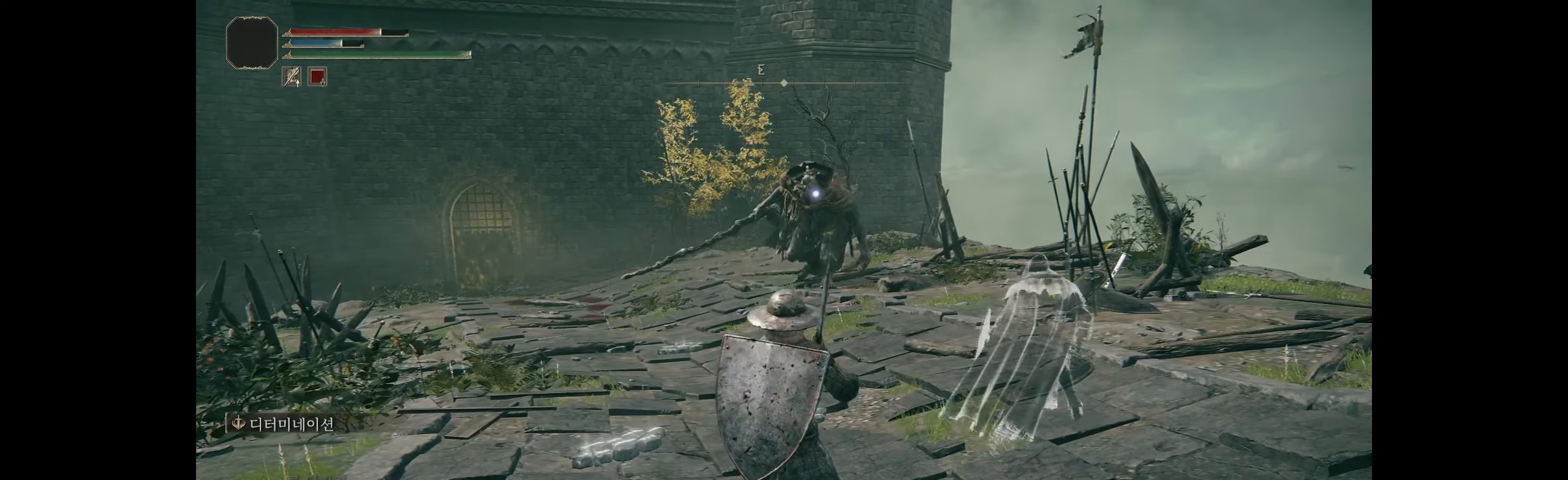
{"buttons": [], "left_stick": "down-right", "events": [[133, "left_stick", "down-right"]]}
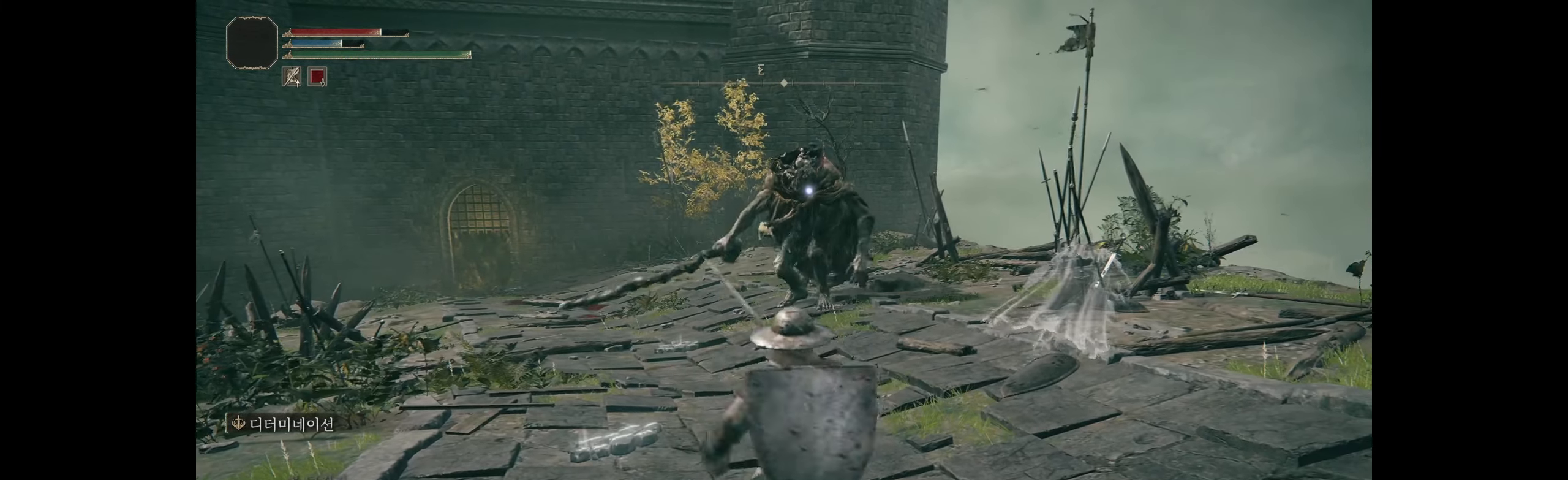
{"buttons": [], "left_stick": "down", "events": [[233, "left_stick", "down"]]}
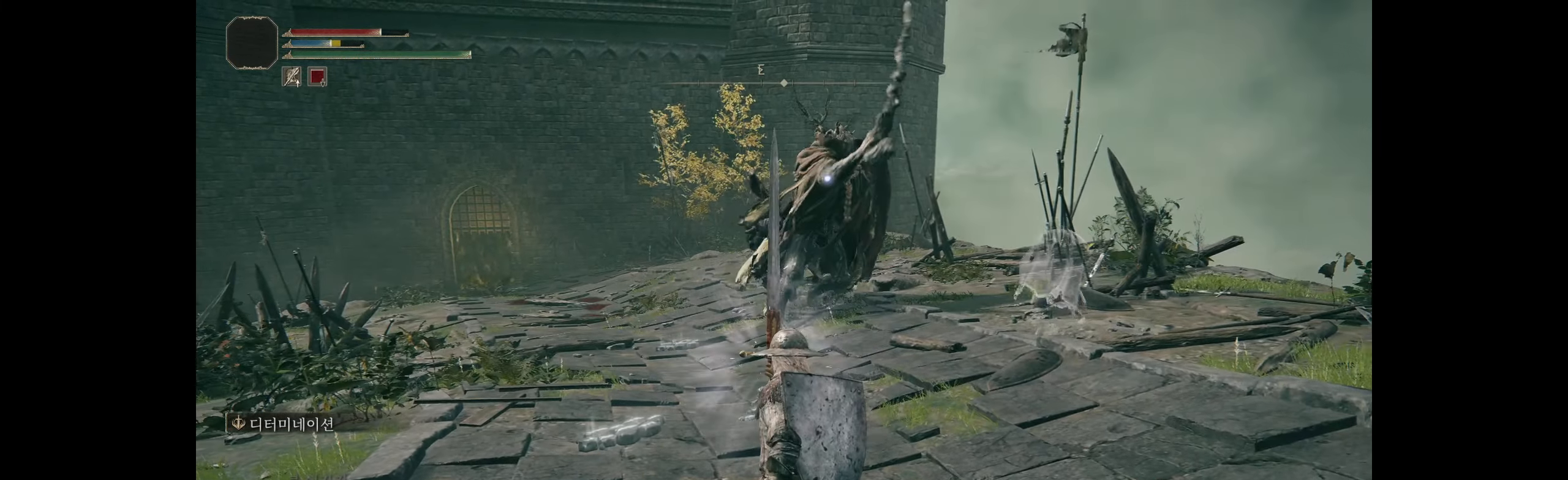
{"buttons": [], "left_stick": "down", "events": []}
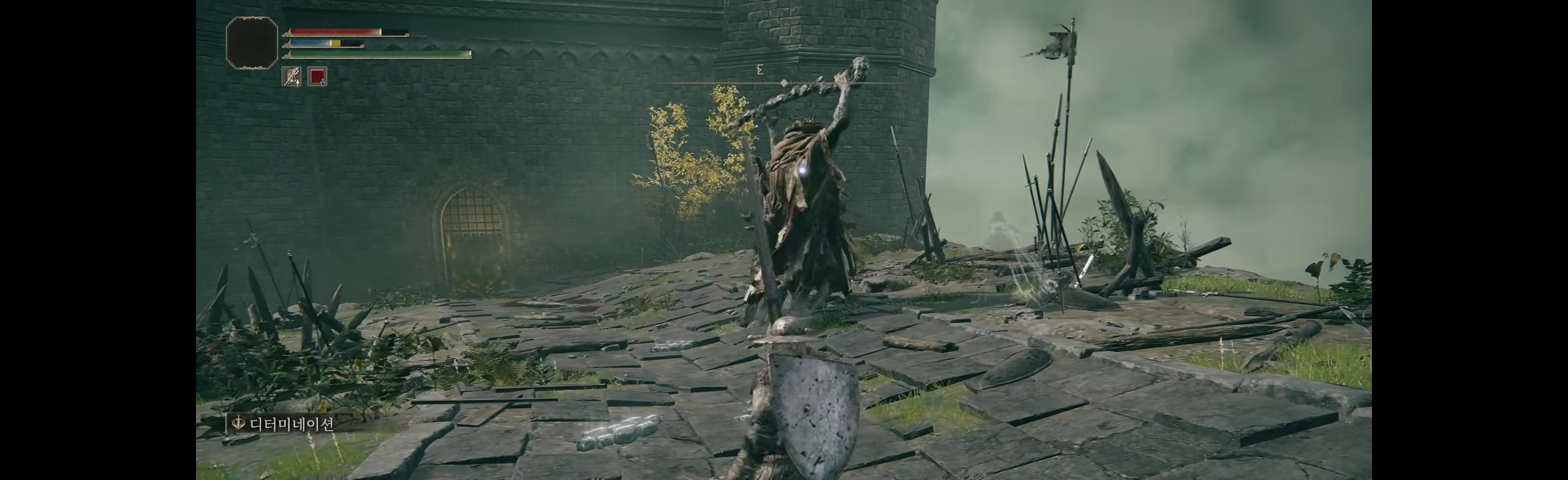
{"buttons": [], "left_stick": "down", "events": []}